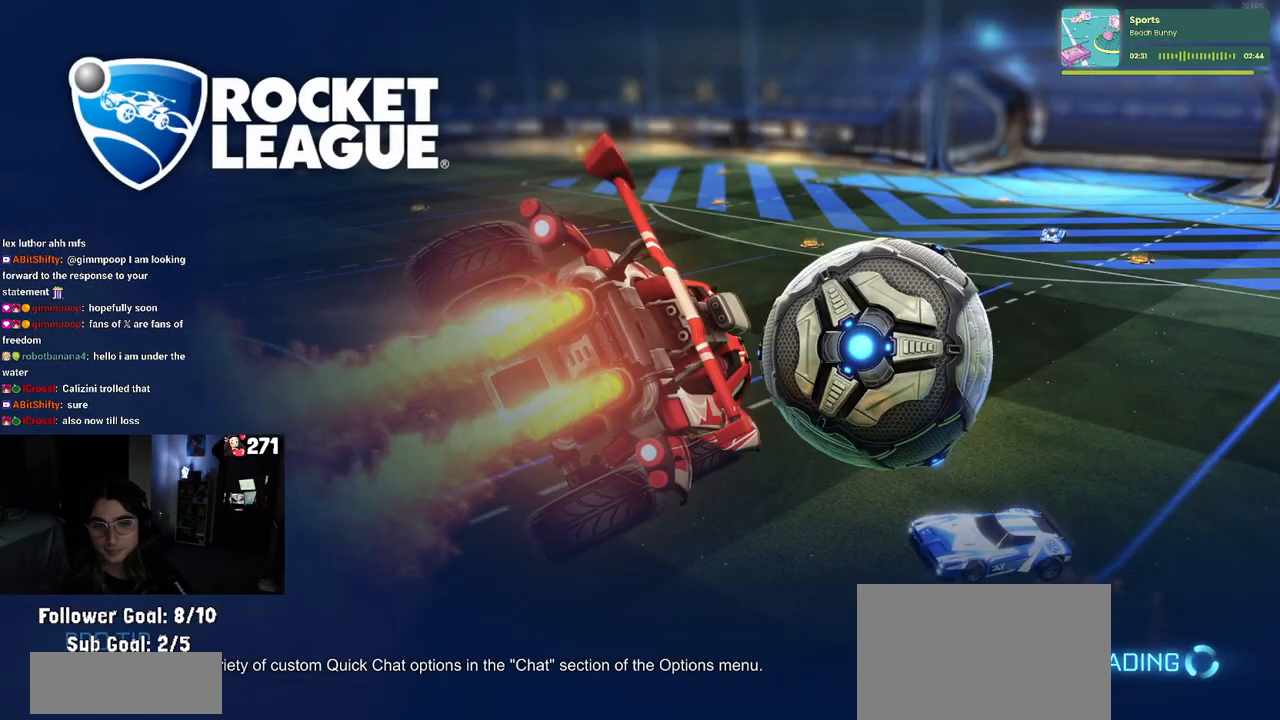
Gameplay with a controller (PlayStation layout); each line is a JSON object with the inputs held at the frame after it. "events" lists button and stick changes between this image and that frame as [ms after this image, input, new state], when the widget could be followed in between.
{"buttons": [], "left_stick": "center", "right_stick": "center", "events": []}
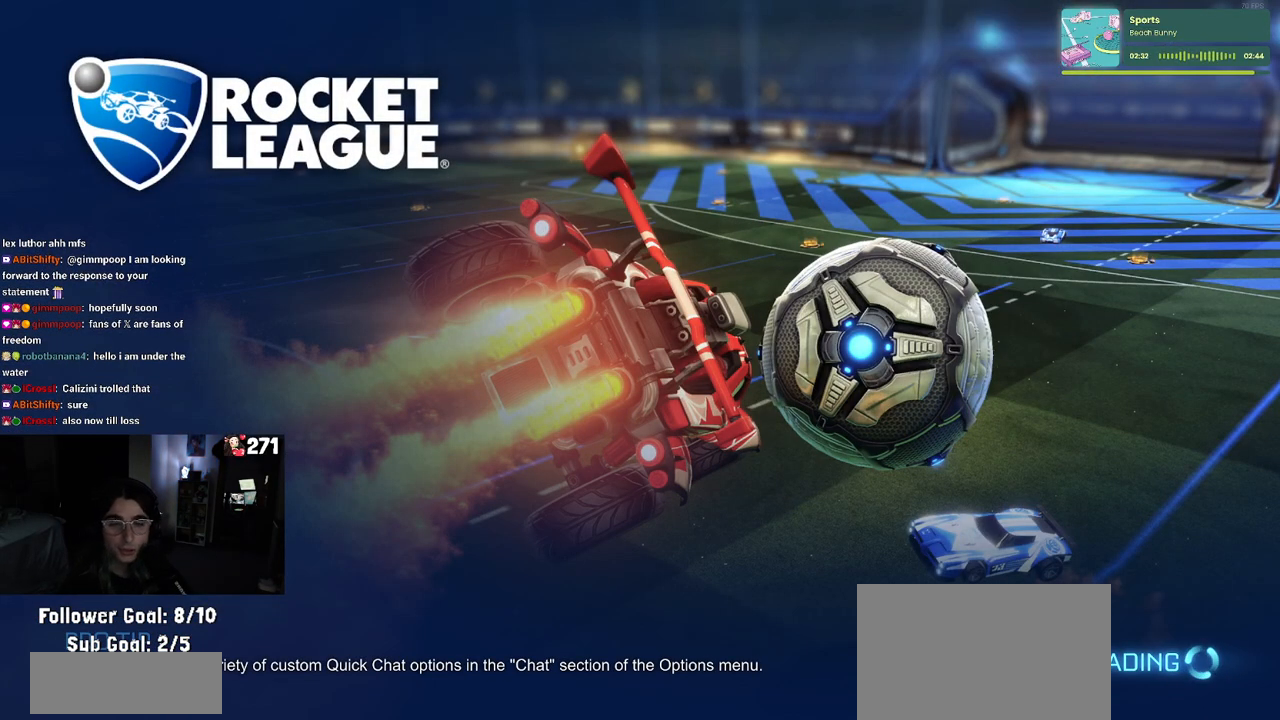
{"buttons": [], "left_stick": "center", "right_stick": "center", "events": []}
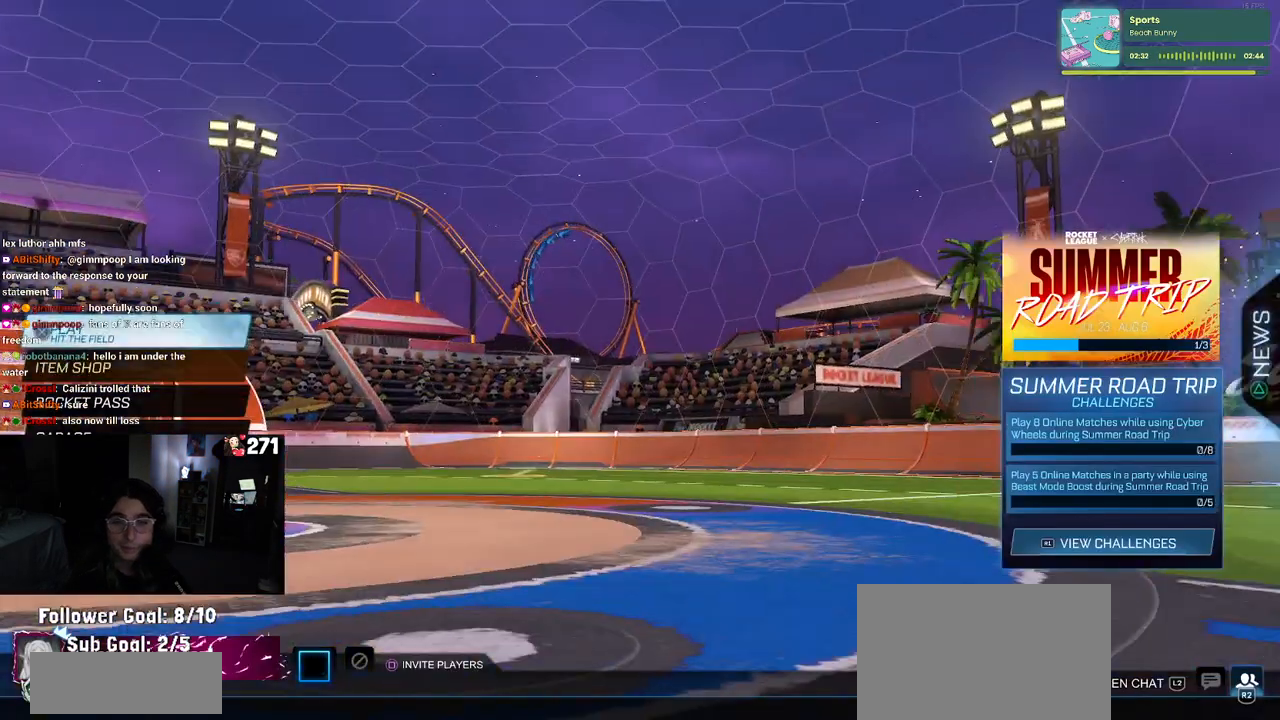
{"buttons": [], "left_stick": "center", "right_stick": "center", "events": []}
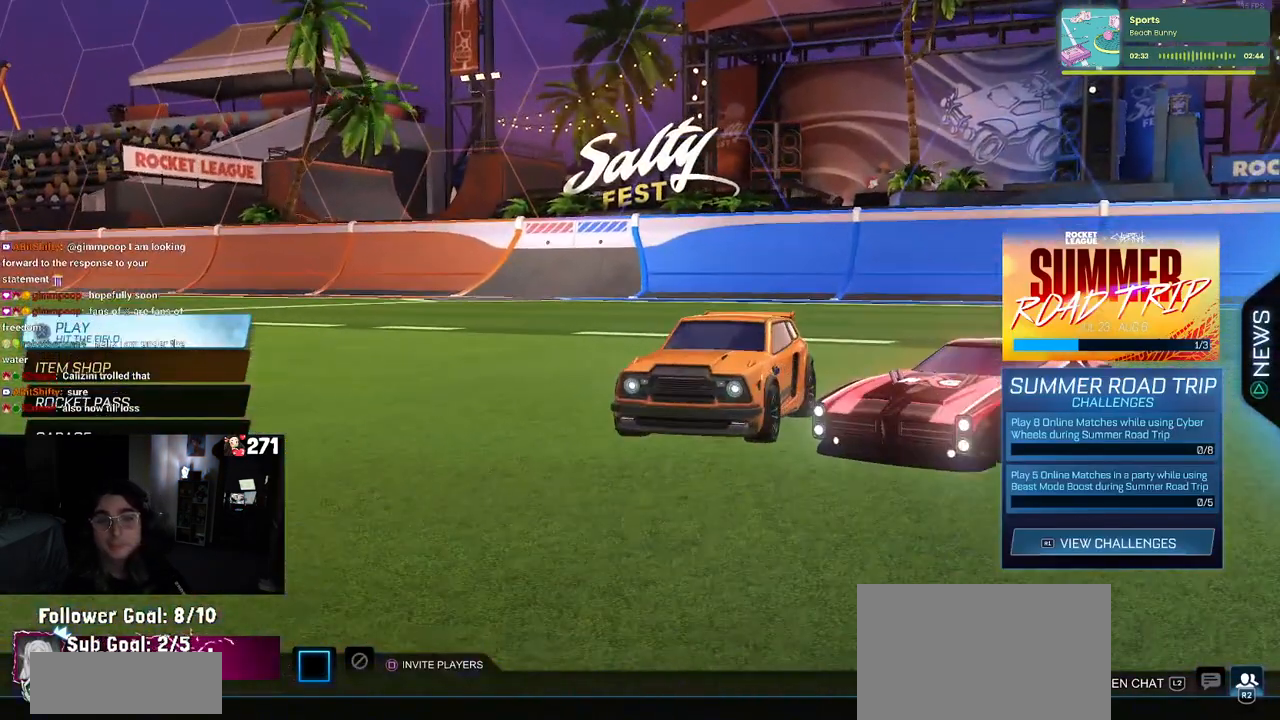
{"buttons": [], "left_stick": "center", "right_stick": "center", "events": []}
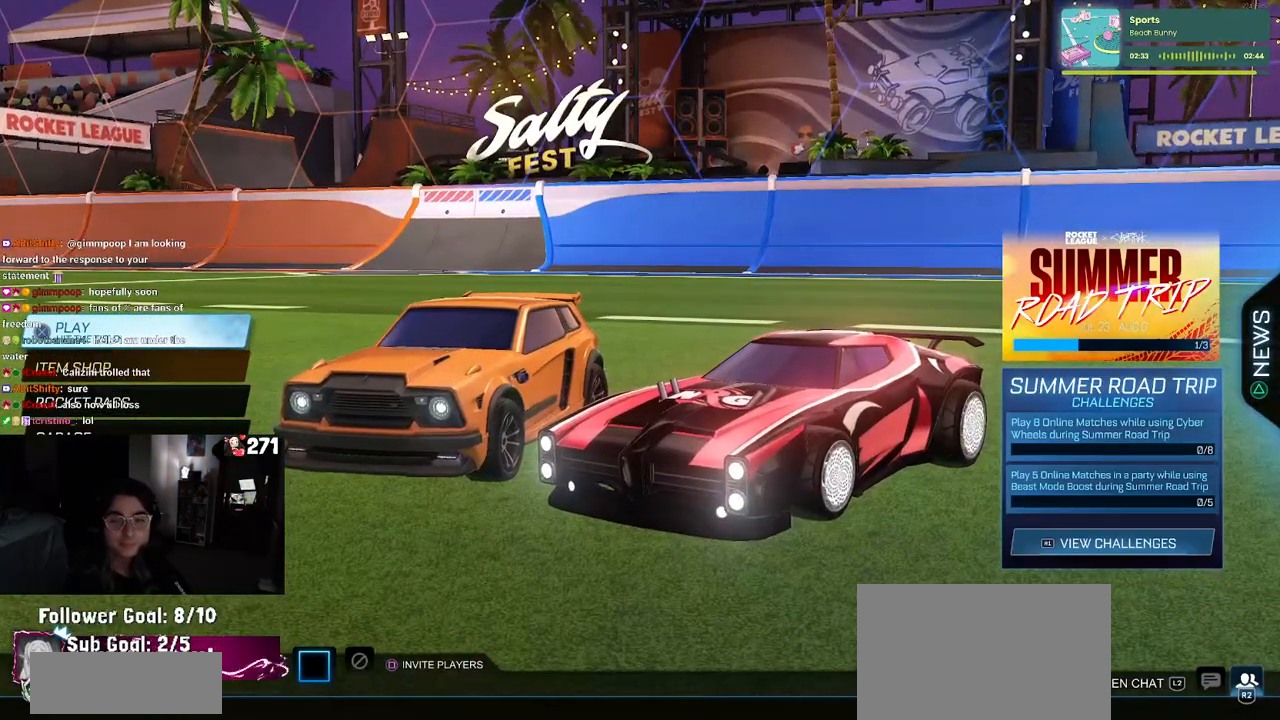
{"buttons": [], "left_stick": "center", "right_stick": "center", "events": []}
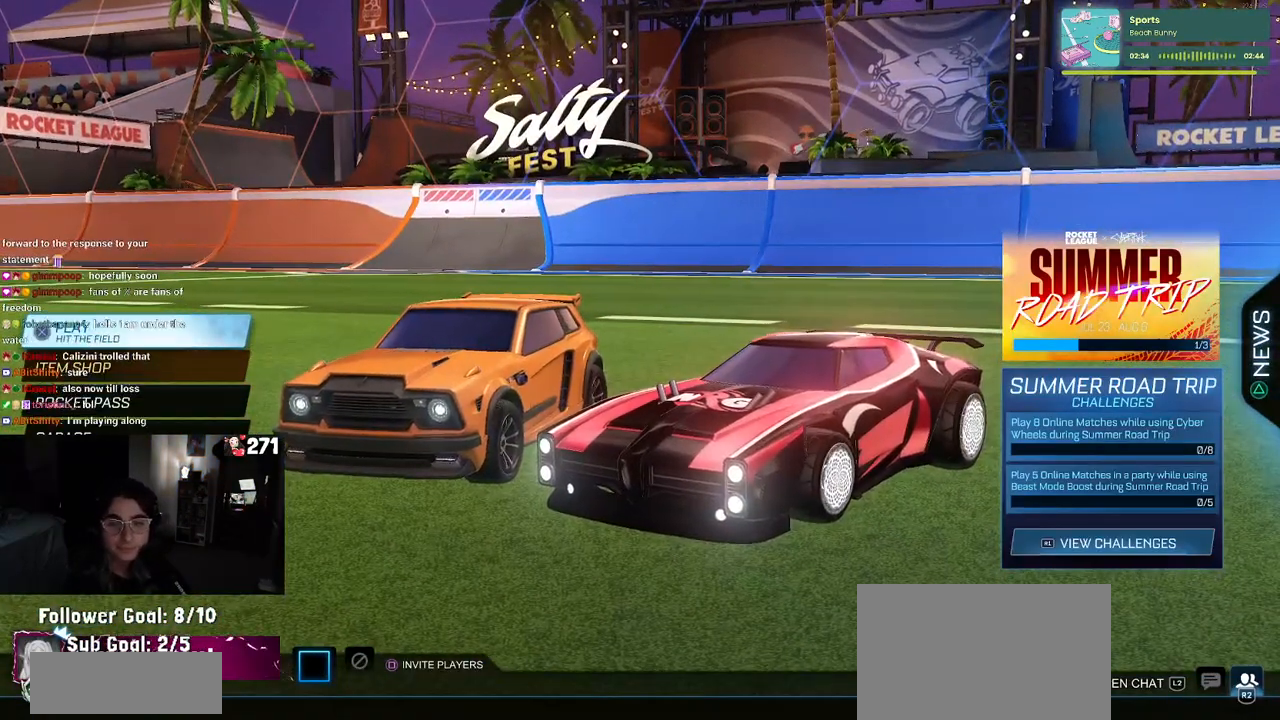
{"buttons": [], "left_stick": "center", "right_stick": "center", "events": [[283, "DPAD_DOWN", "down"], [367, "DPAD_DOWN", "up"]]}
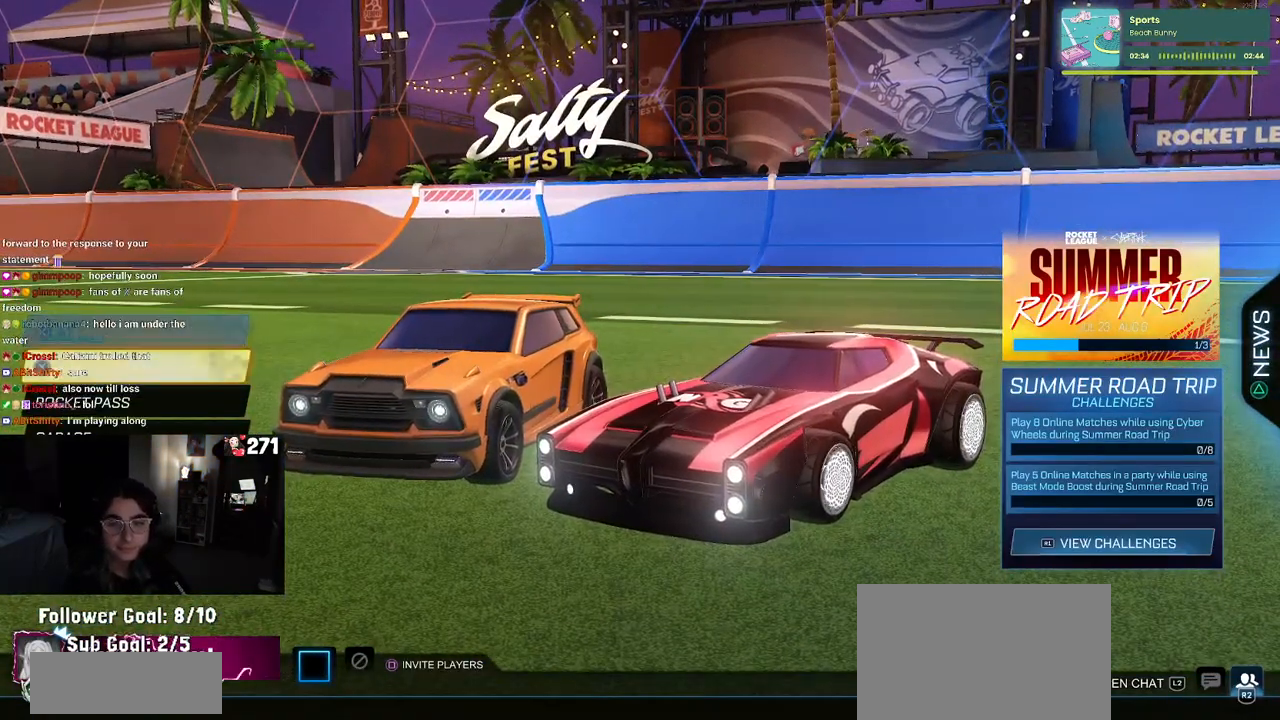
{"buttons": [], "left_stick": "center", "right_stick": "center", "events": [[17, "DPAD_UP", "down"], [133, "DPAD_UP", "up"], [383, "CROSS", "down"], [500, "CROSS", "up"]]}
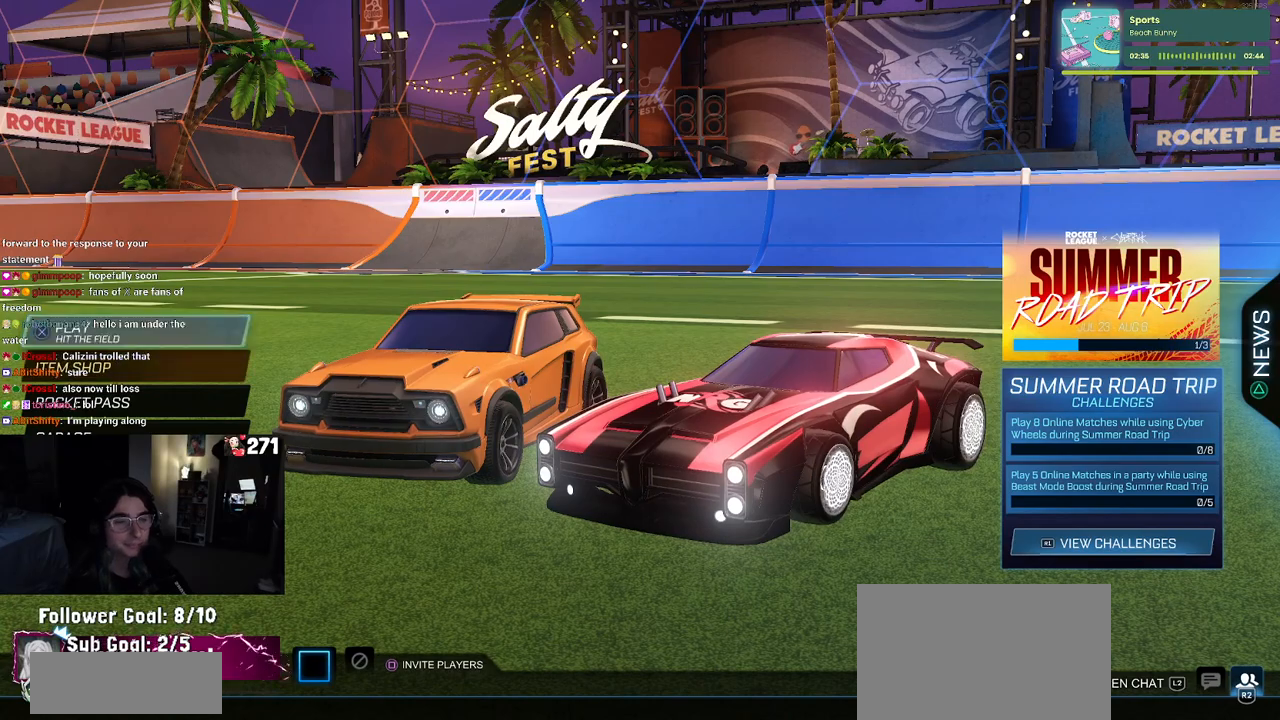
{"buttons": [], "left_stick": "center", "right_stick": "center", "events": [[200, "DPAD_DOWN", "down"], [267, "DPAD_DOWN", "up"]]}
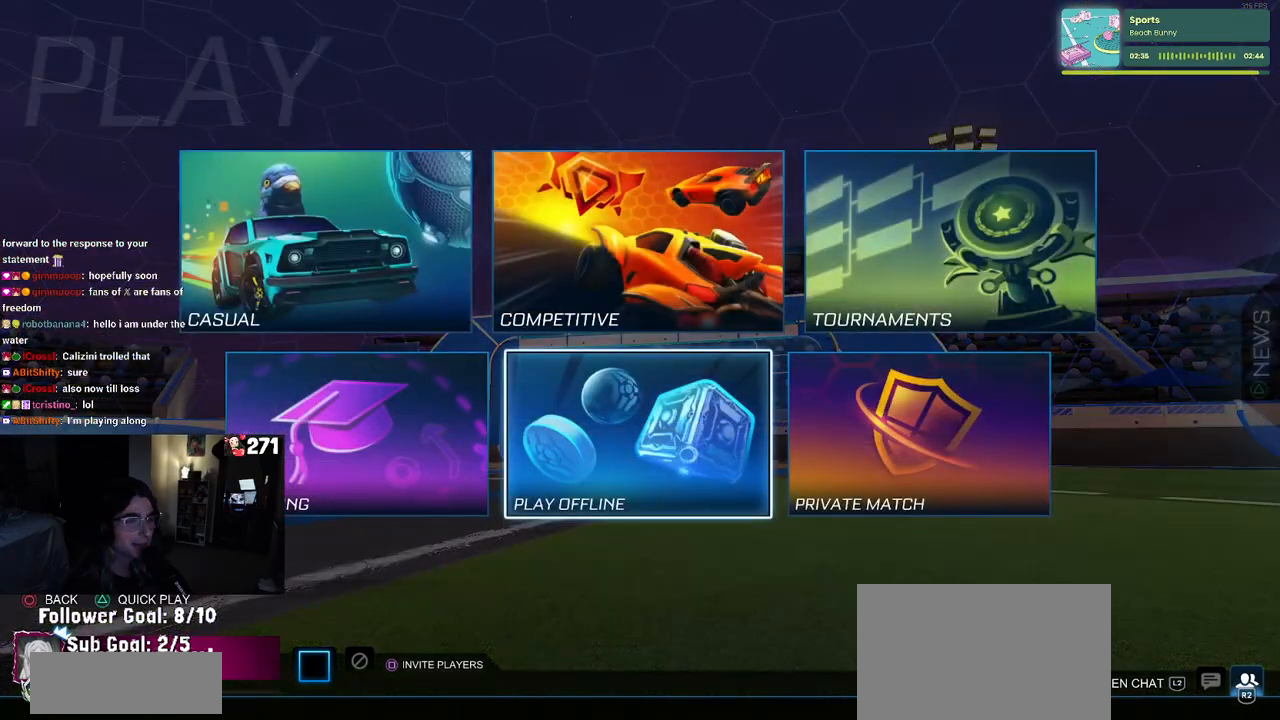
{"buttons": ["DPAD_RIGHT"], "left_stick": "center", "right_stick": "center", "events": [[33, "DPAD_LEFT", "down"], [100, "DPAD_LEFT", "up"], [283, "DPAD_UP", "down"], [367, "DPAD_UP", "up"], [483, "DPAD_RIGHT", "down"]]}
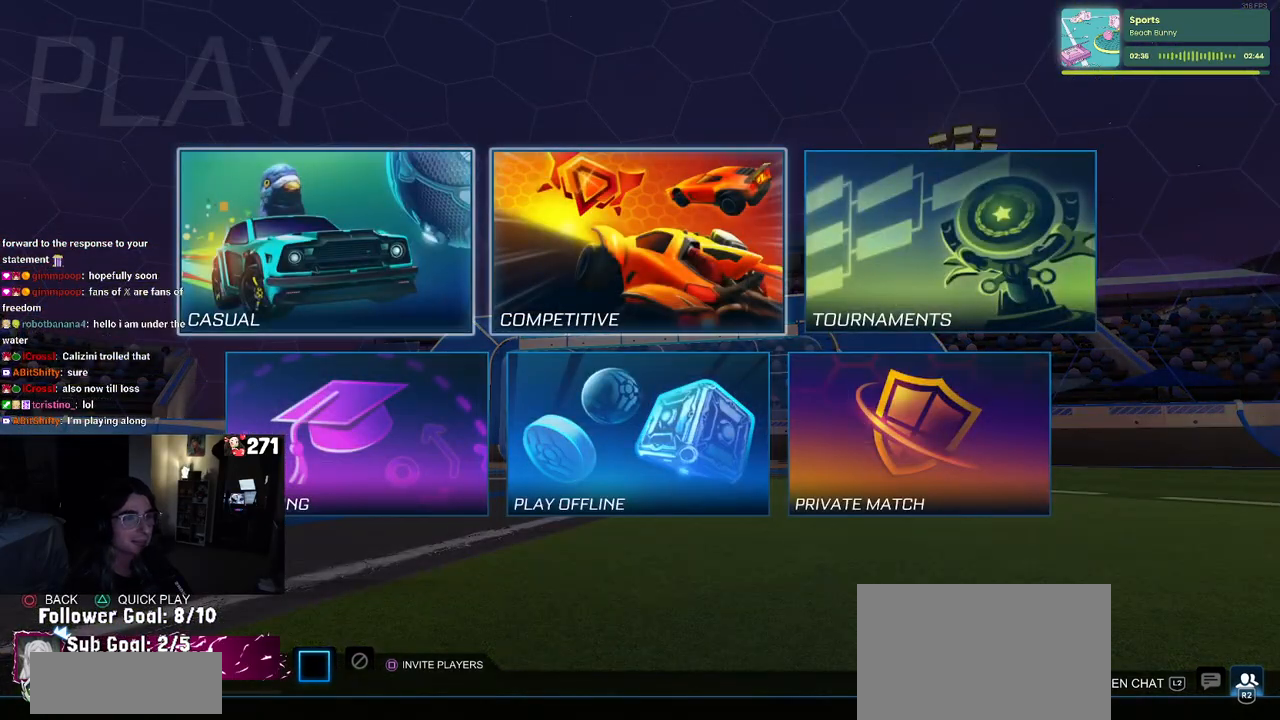
{"buttons": [], "left_stick": "center", "right_stick": "center", "events": [[50, "CROSS", "down"], [100, "DPAD_RIGHT", "up"], [167, "CROSS", "up"]]}
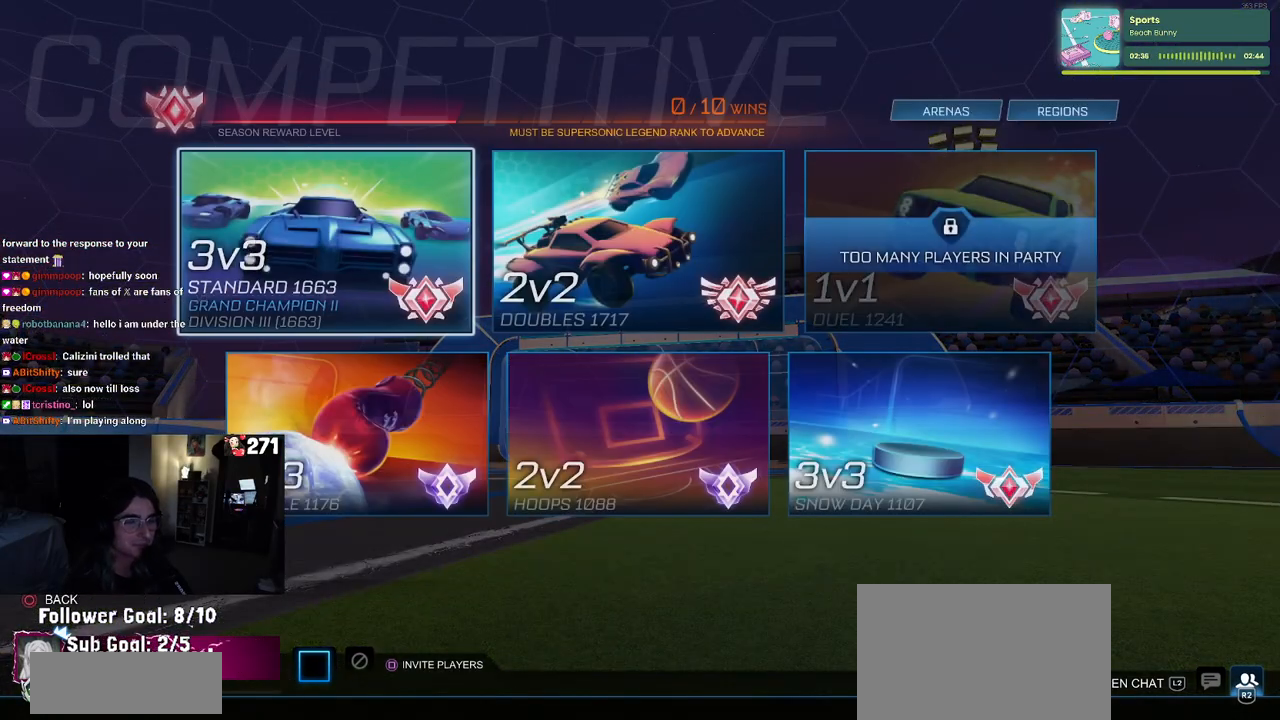
{"buttons": [], "left_stick": "center", "right_stick": "center", "events": [[333, "CROSS", "down"], [450, "CROSS", "up"]]}
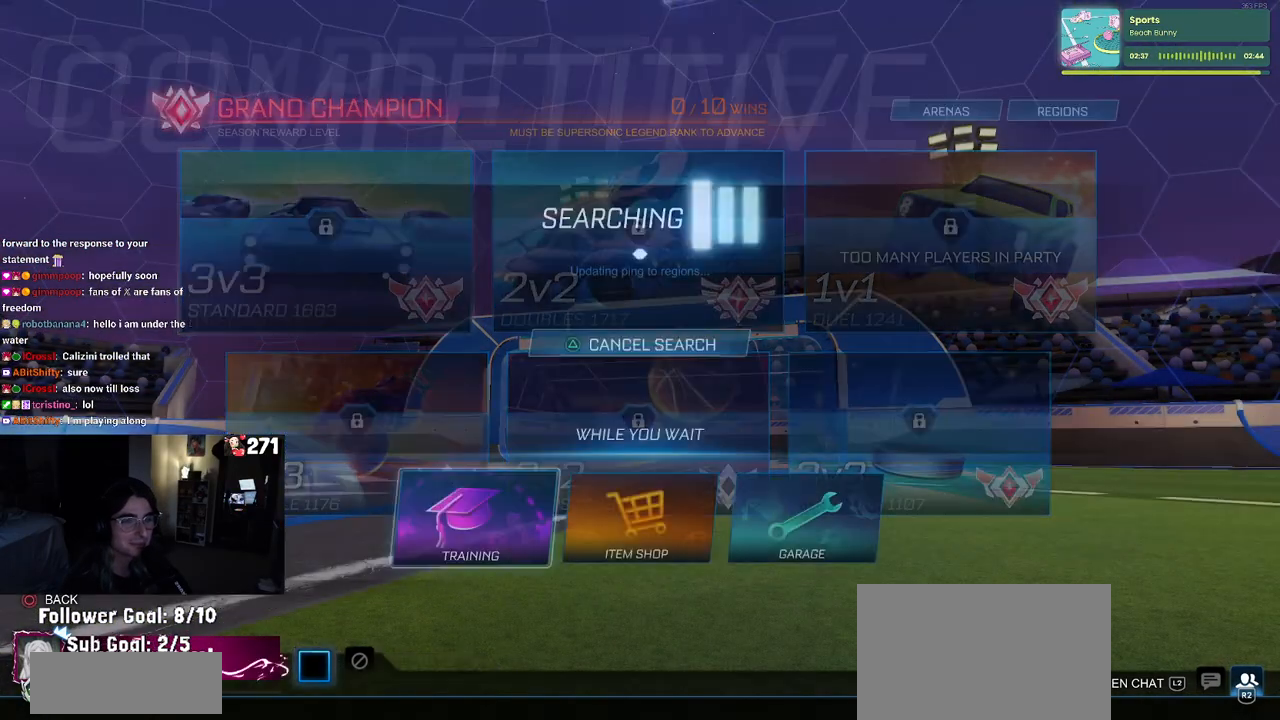
{"buttons": [], "left_stick": "center", "right_stick": "center", "events": [[367, "CROSS", "down"], [450, "CROSS", "up"]]}
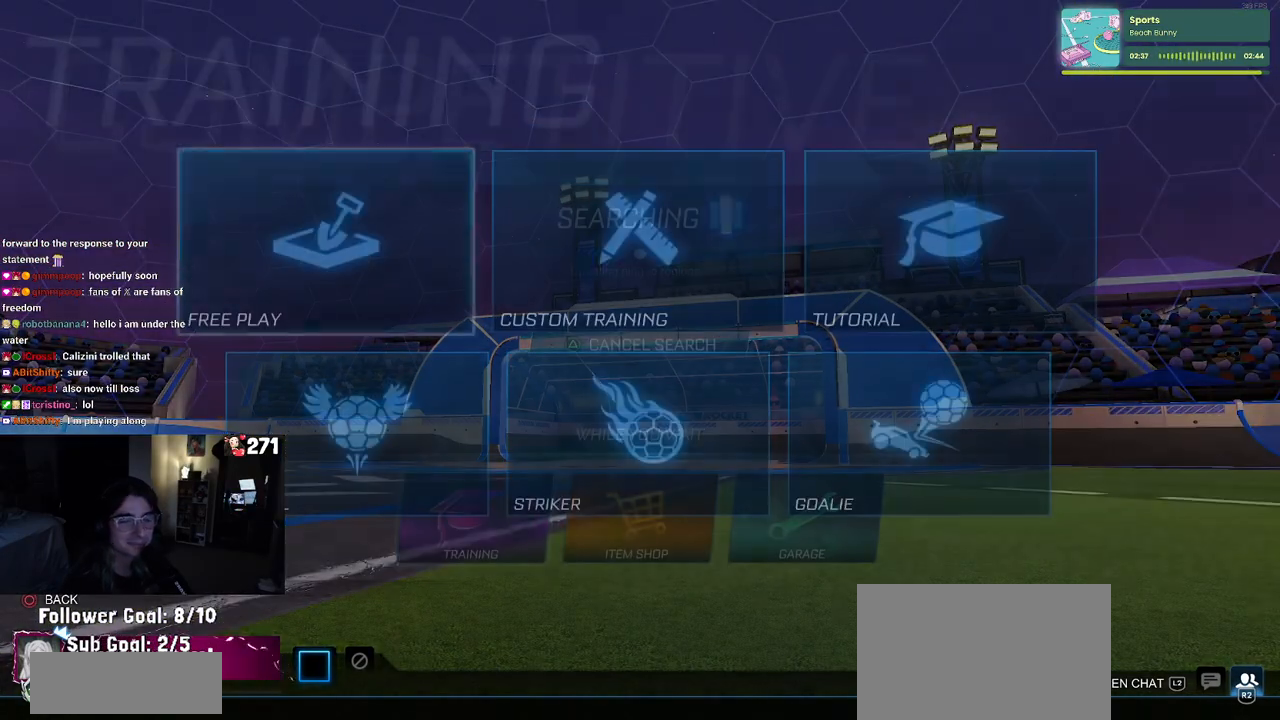
{"buttons": ["CROSS"], "left_stick": "center", "right_stick": "center", "events": [[50, "CROSS", "down"], [133, "CROSS", "up"], [200, "CROSS", "down"], [317, "CROSS", "up"], [350, "CROSS", "down"], [467, "CROSS", "up"], [500, "CROSS", "down"]]}
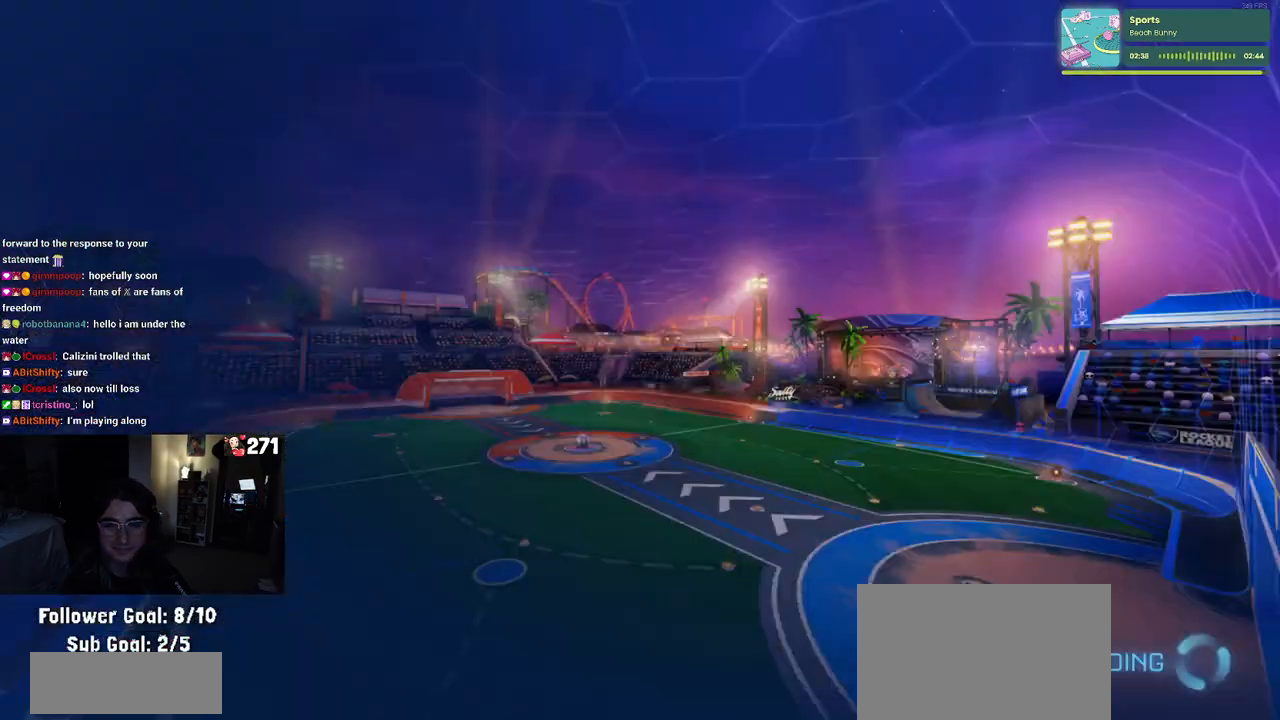
{"buttons": [], "left_stick": "center", "right_stick": "center", "events": [[133, "CROSS", "up"]]}
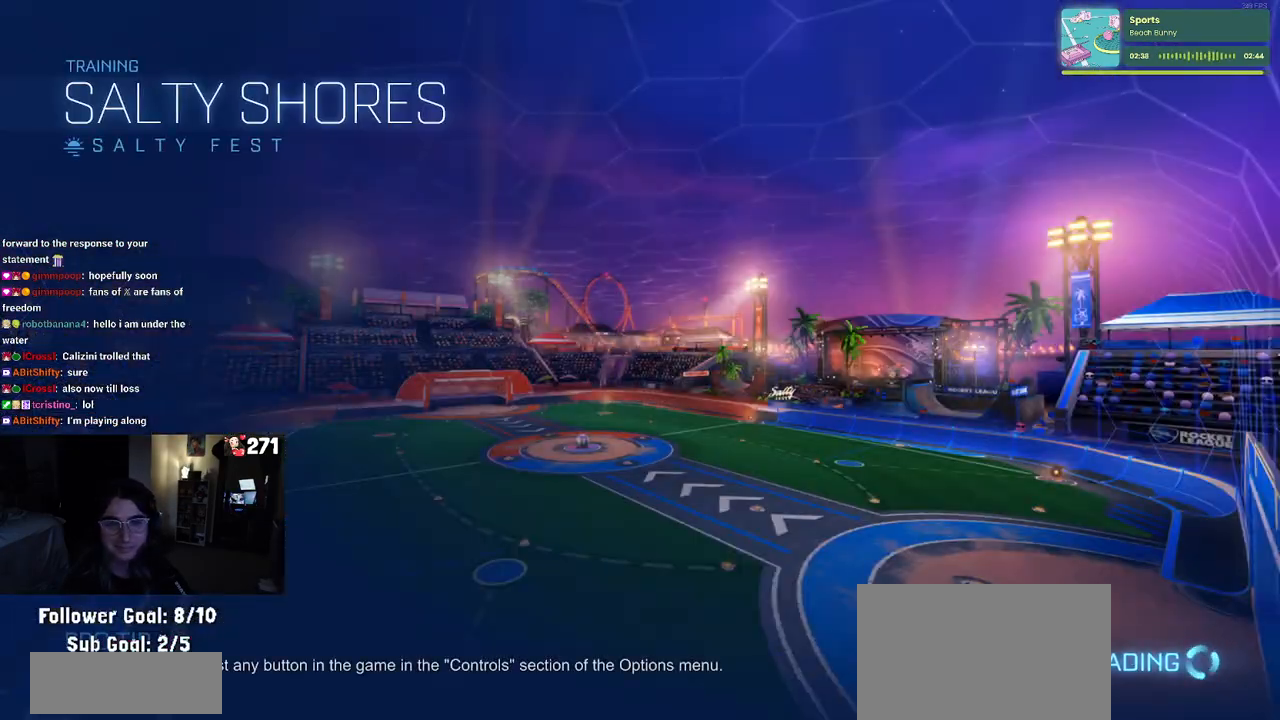
{"buttons": ["R2"], "left_stick": "center", "right_stick": "center", "events": [[17, "R2", "down"]]}
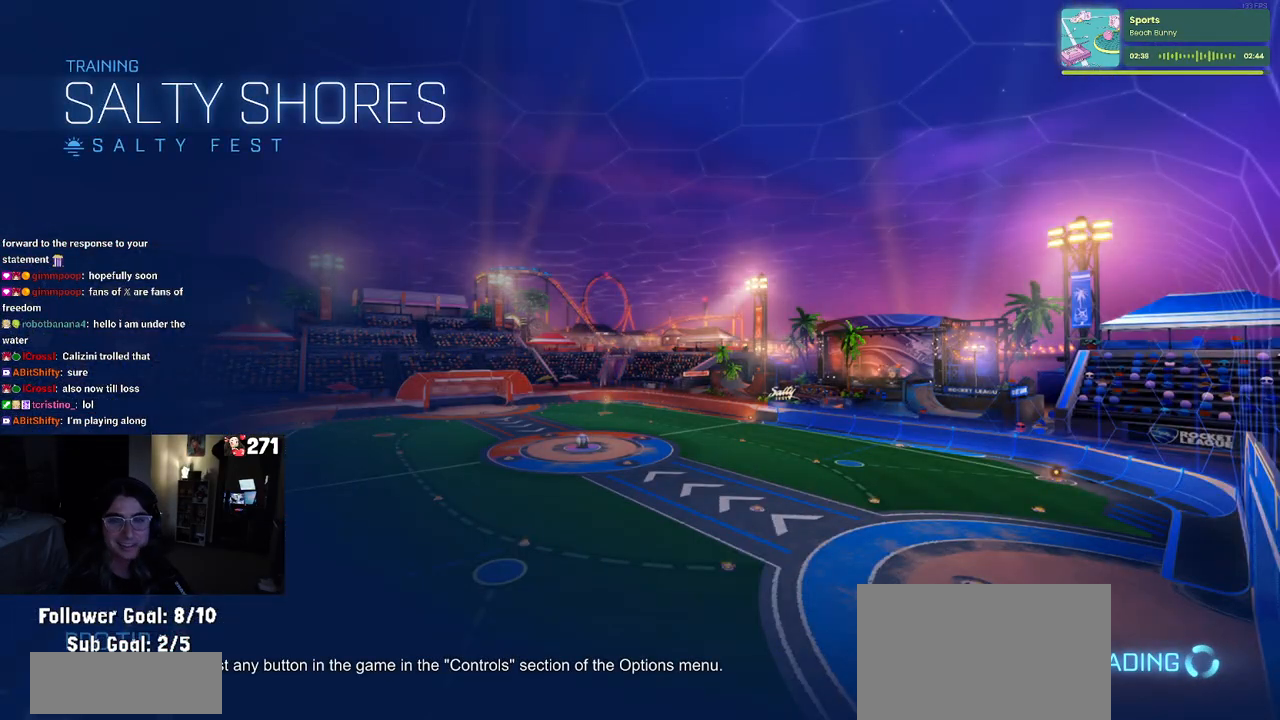
{"buttons": ["R1", "R2"], "left_stick": "center", "right_stick": "center", "events": [[317, "R1", "down"]]}
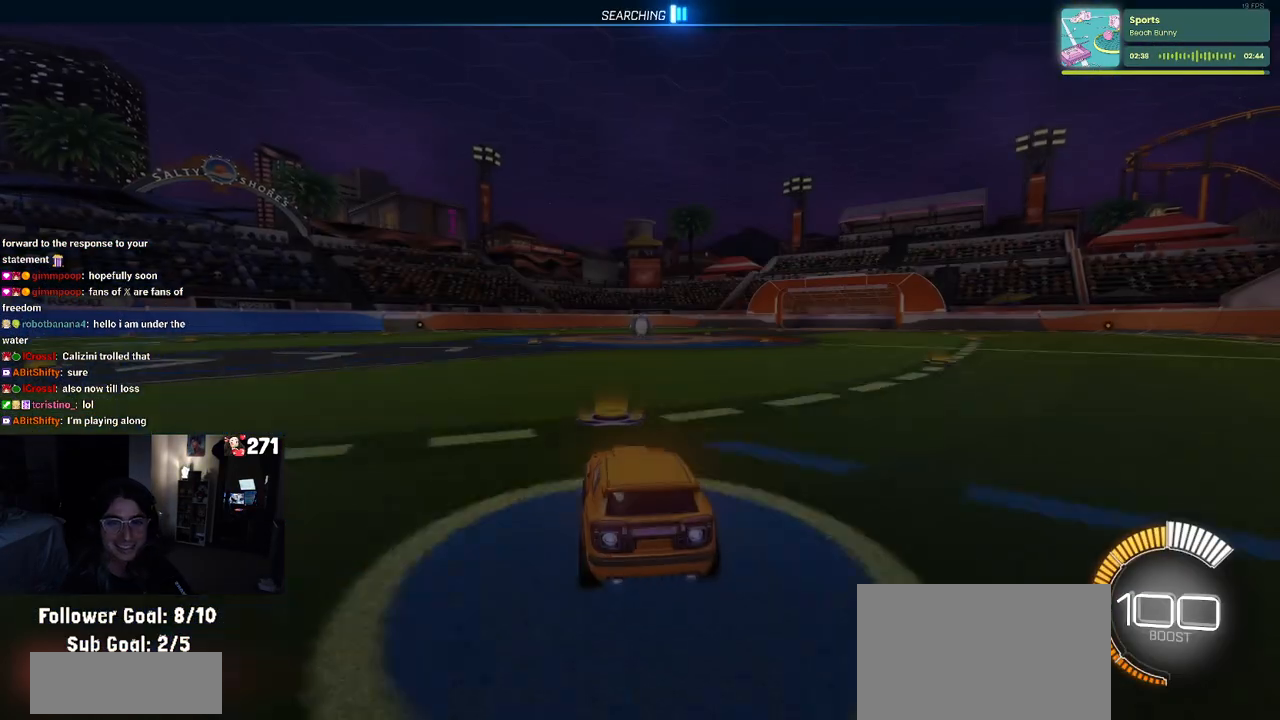
{"buttons": ["TRIANGLE", "R1", "R2"], "left_stick": "center", "right_stick": "center", "events": [[33, "left_stick", "left"], [333, "left_stick", "center"], [500, "TRIANGLE", "down"]]}
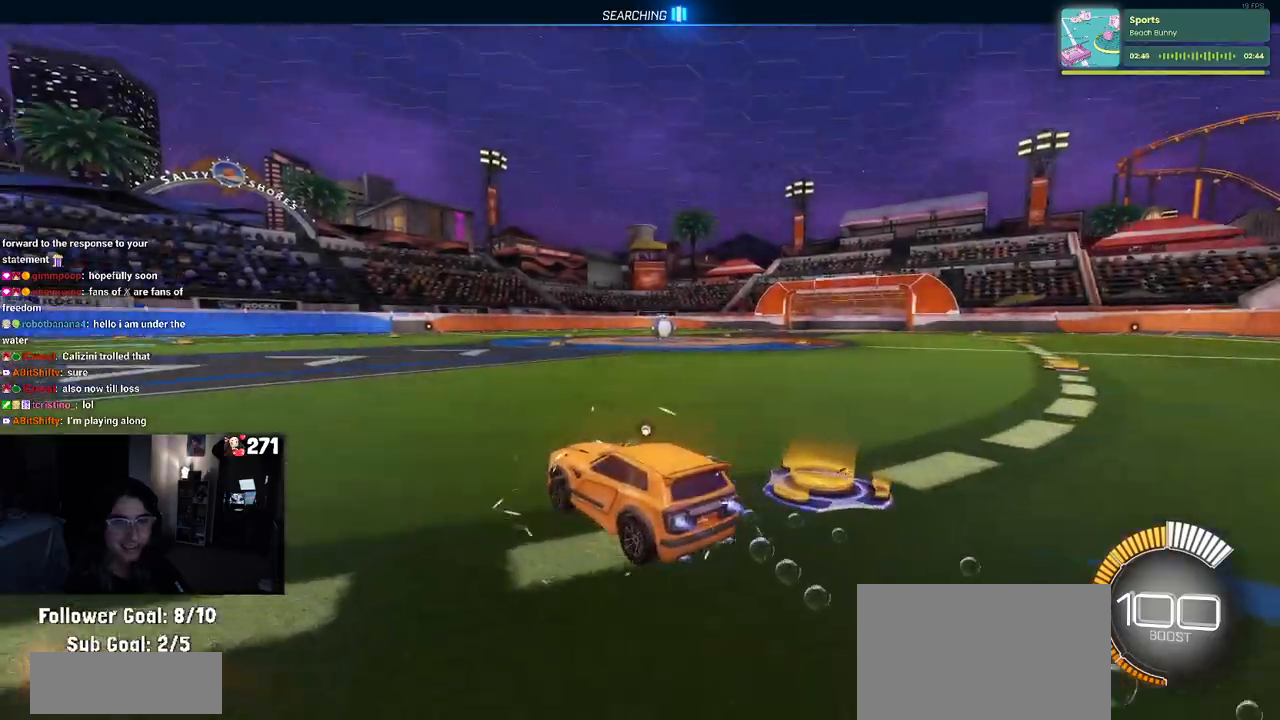
{"buttons": [], "left_stick": "right", "right_stick": "center", "events": [[150, "DPAD_UP", "down"], [150, "TRIANGLE", "up"], [183, "R1", "up"], [283, "DPAD_UP", "up"], [383, "R2", "up"], [450, "left_stick", "right"]]}
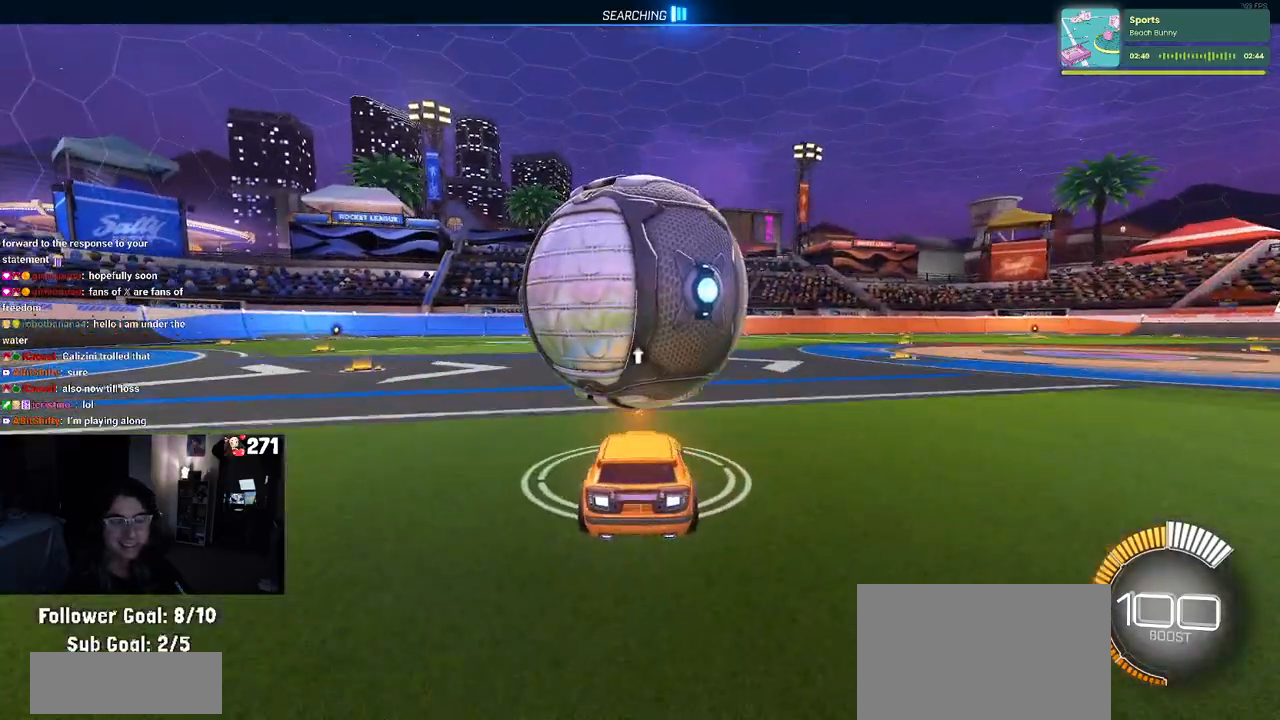
{"buttons": ["R1", "R2"], "left_stick": "center", "right_stick": "center", "events": [[100, "left_stick", "center"], [150, "R2", "down"], [250, "left_stick", "left"], [467, "R1", "down"], [467, "left_stick", "center"]]}
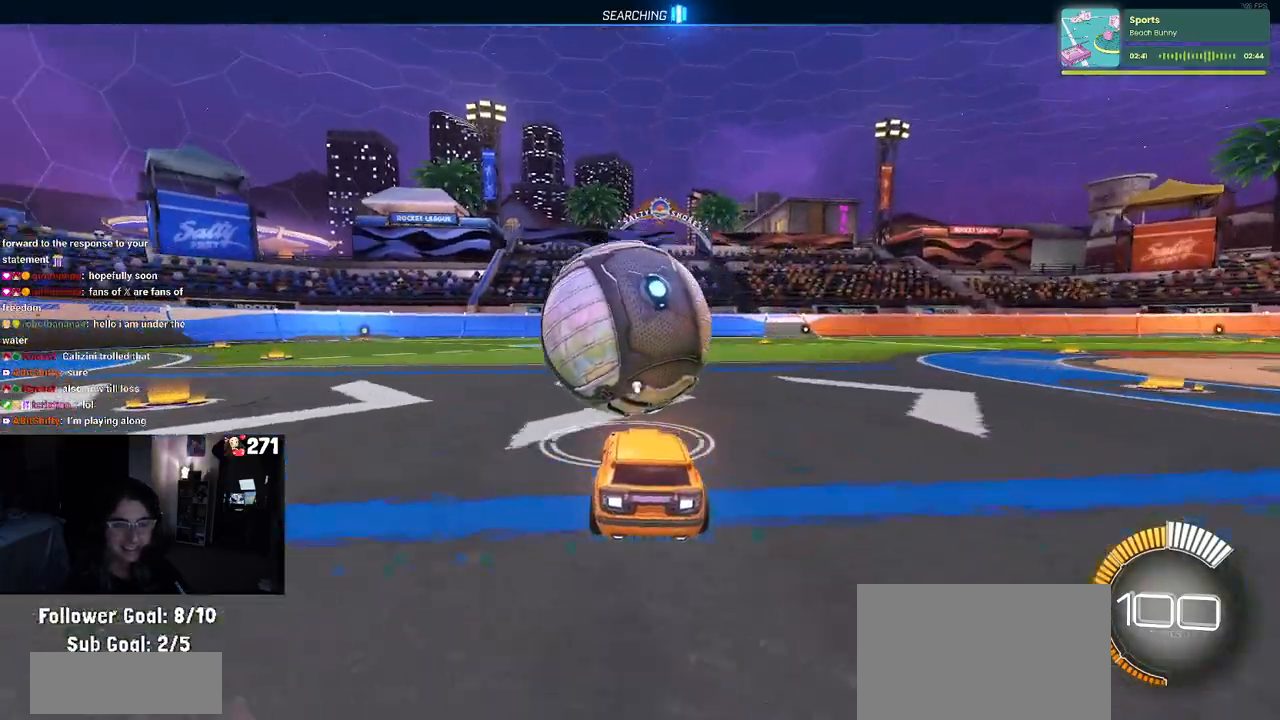
{"buttons": ["TRIANGLE", "R1", "R2"], "left_stick": "right", "right_stick": "center", "events": [[350, "left_stick", "right"], [467, "TRIANGLE", "down"]]}
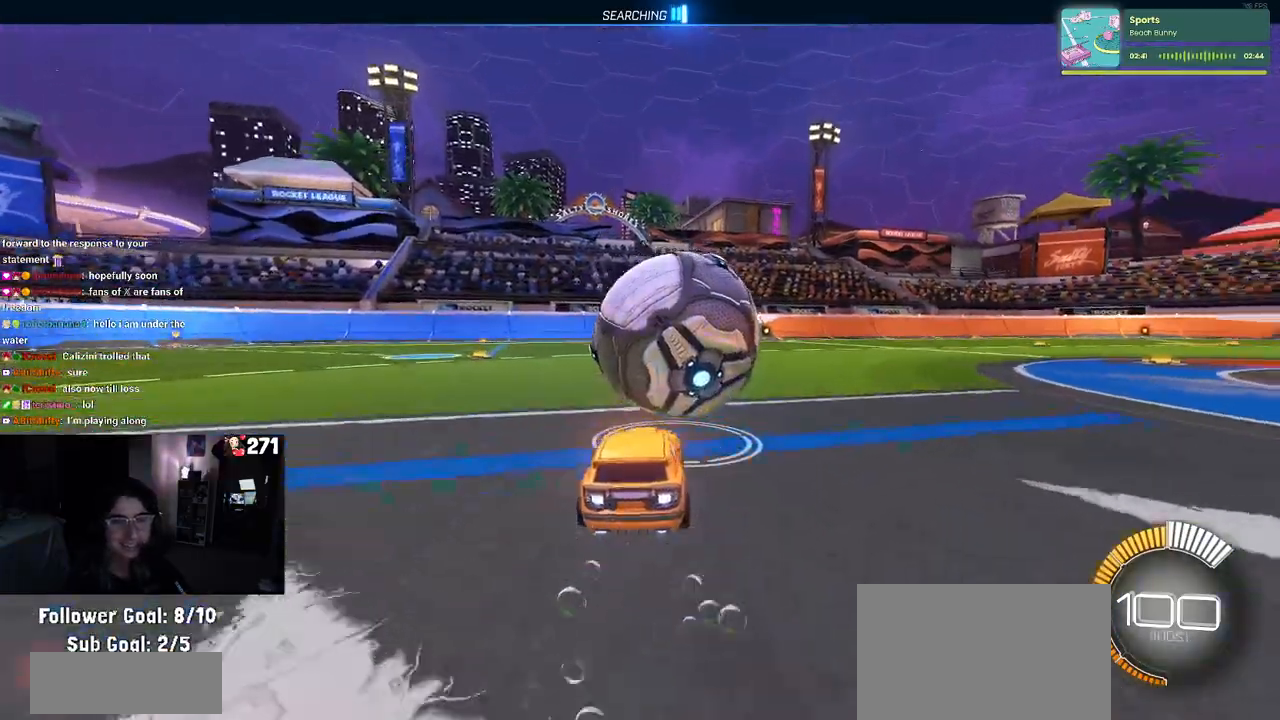
{"buttons": ["R2"], "left_stick": "center", "right_stick": "center", "events": [[50, "left_stick", "center"], [67, "TRIANGLE", "up"], [100, "R1", "up"], [183, "left_stick", "left"], [383, "left_stick", "center"]]}
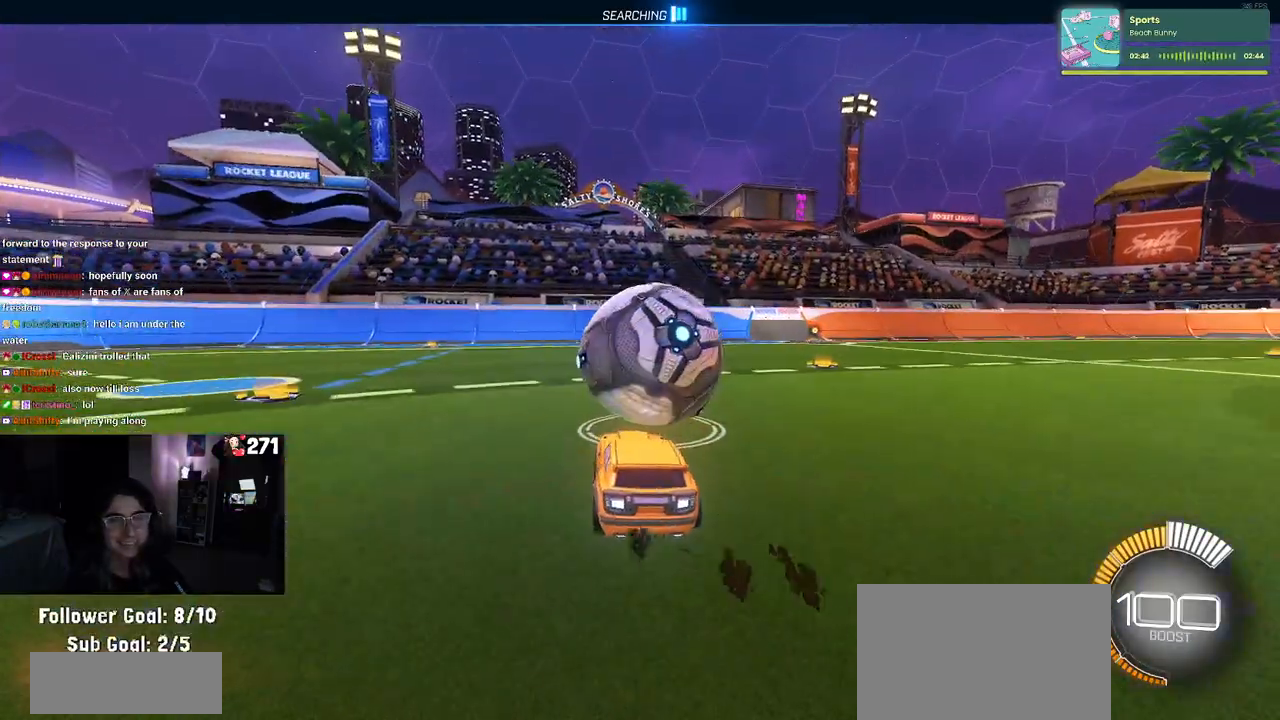
{"buttons": ["R2"], "left_stick": "right", "right_stick": "center", "events": [[367, "left_stick", "right"]]}
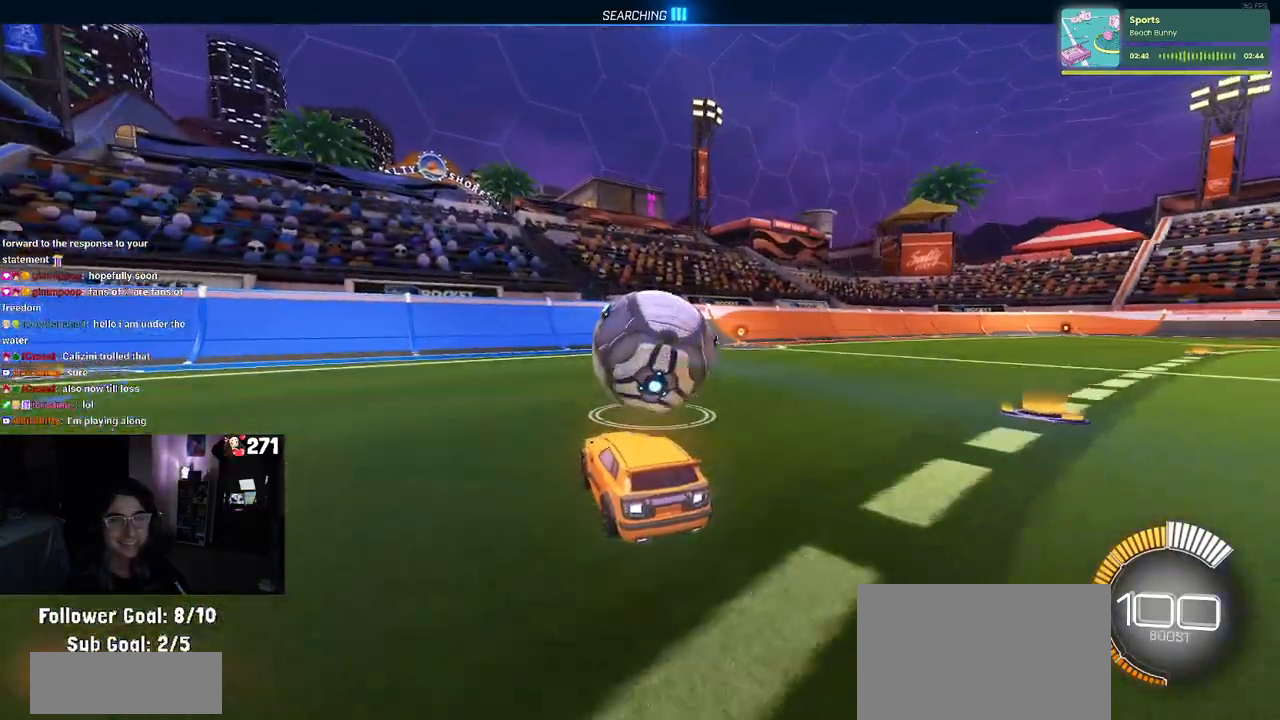
{"buttons": ["R2"], "left_stick": "center", "right_stick": "center", "events": [[17, "R2", "up"], [50, "L2", "down"], [83, "left_stick", "center"], [133, "R2", "down"], [183, "L2", "up"]]}
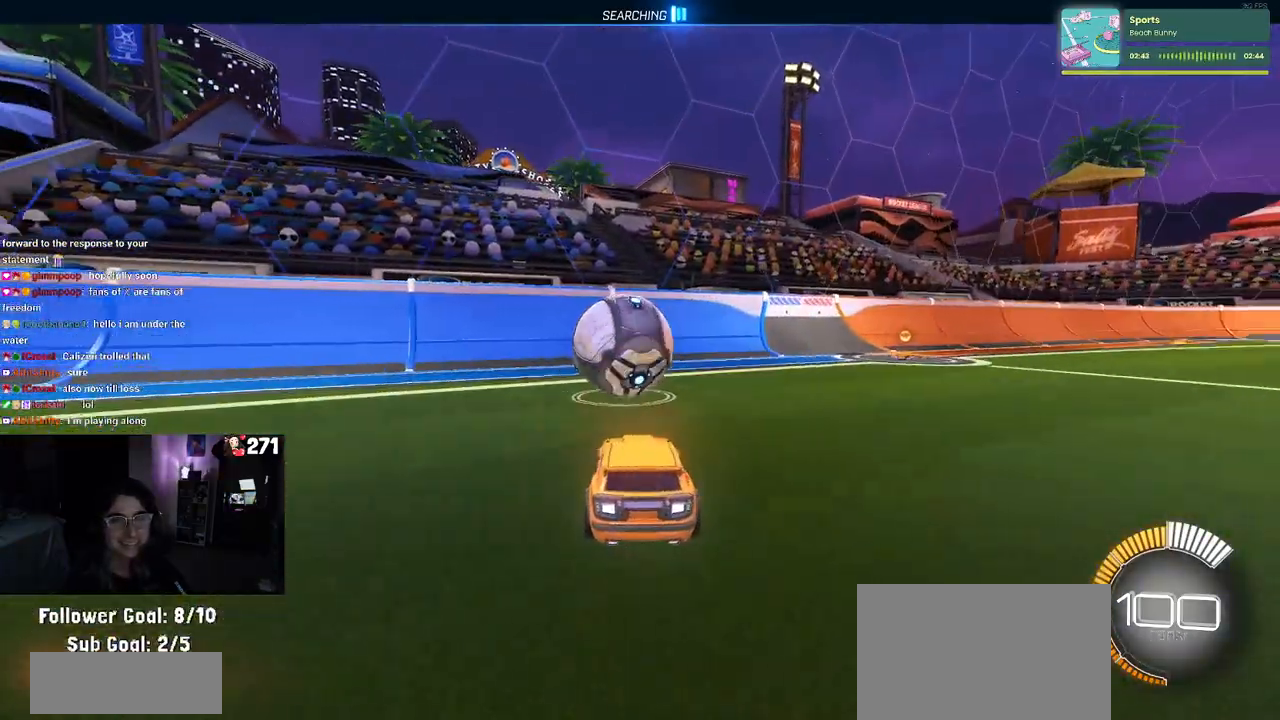
{"buttons": ["R1", "R2"], "left_stick": "center", "right_stick": "center", "events": [[33, "R1", "down"], [100, "left_stick", "left"], [200, "left_stick", "center"]]}
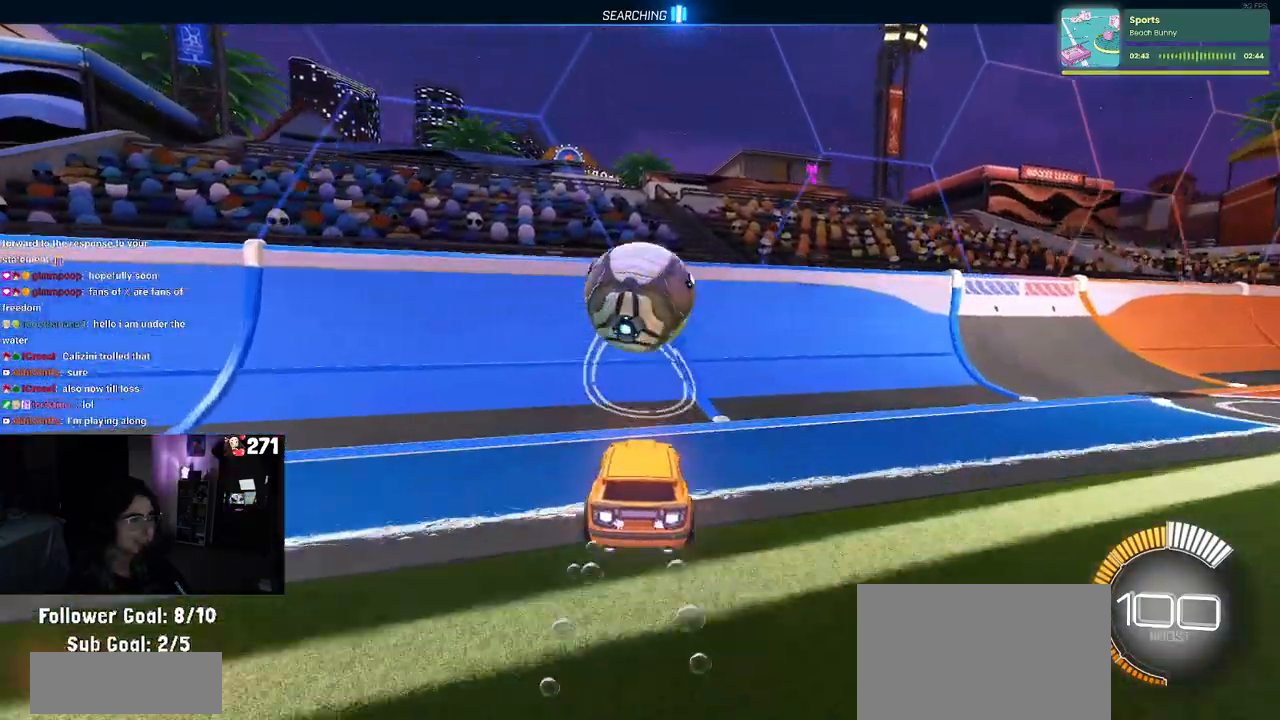
{"buttons": ["CROSS", "R2"], "left_stick": "right", "right_stick": "center", "events": [[83, "left_stick", "left"], [100, "R1", "up"], [200, "left_stick", "center"], [383, "left_stick", "right"], [483, "CROSS", "down"]]}
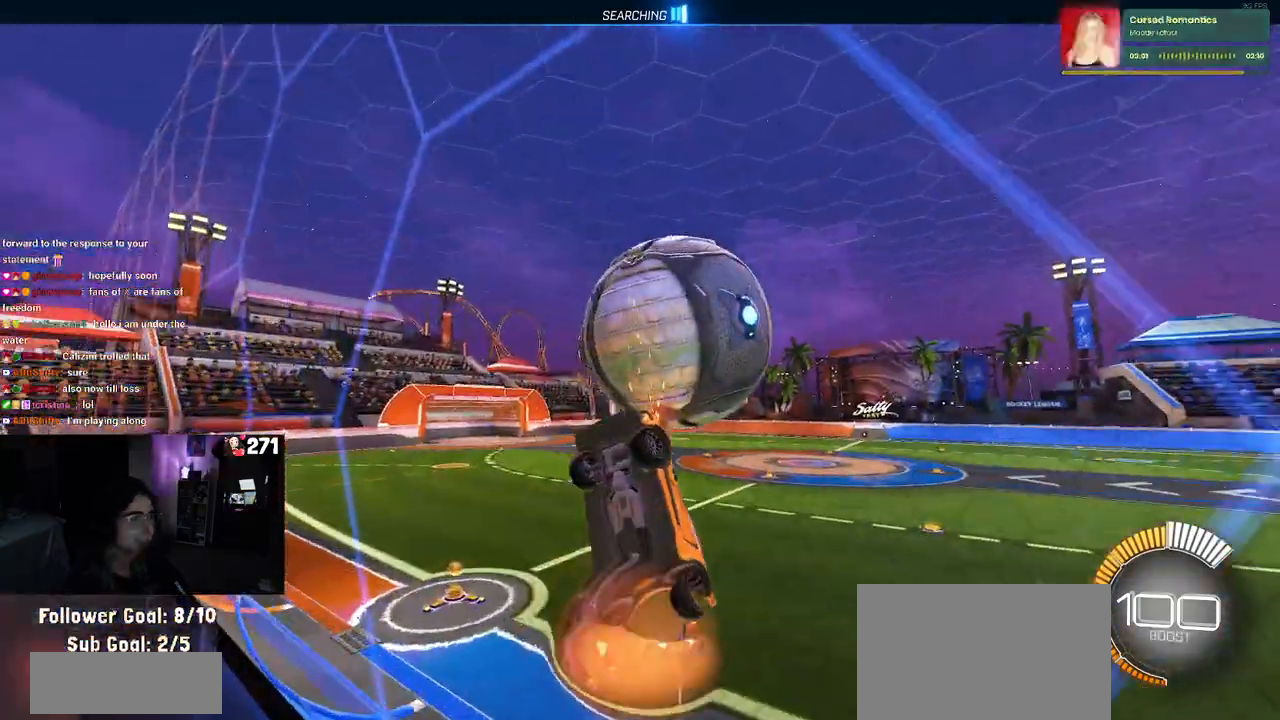
{"buttons": ["L1", "R2"], "left_stick": "down", "right_stick": "center", "events": [[17, "L1", "down"], [217, "CROSS", "up"], [267, "left_stick", "center"], [333, "left_stick", "down"]]}
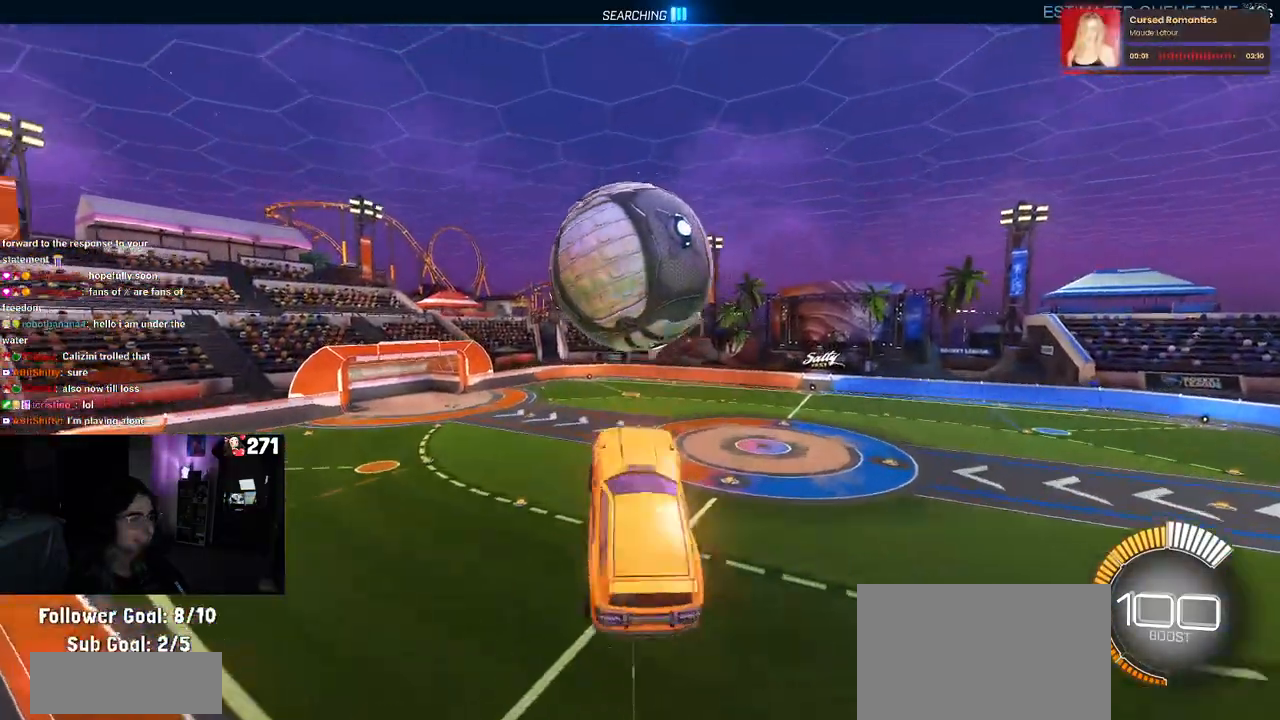
{"buttons": ["R1", "R2"], "left_stick": "down-left", "right_stick": "center", "events": [[67, "R1", "down"], [67, "left_stick", "center"], [133, "left_stick", "left"], [217, "left_stick", "down-left"], [483, "L1", "up"]]}
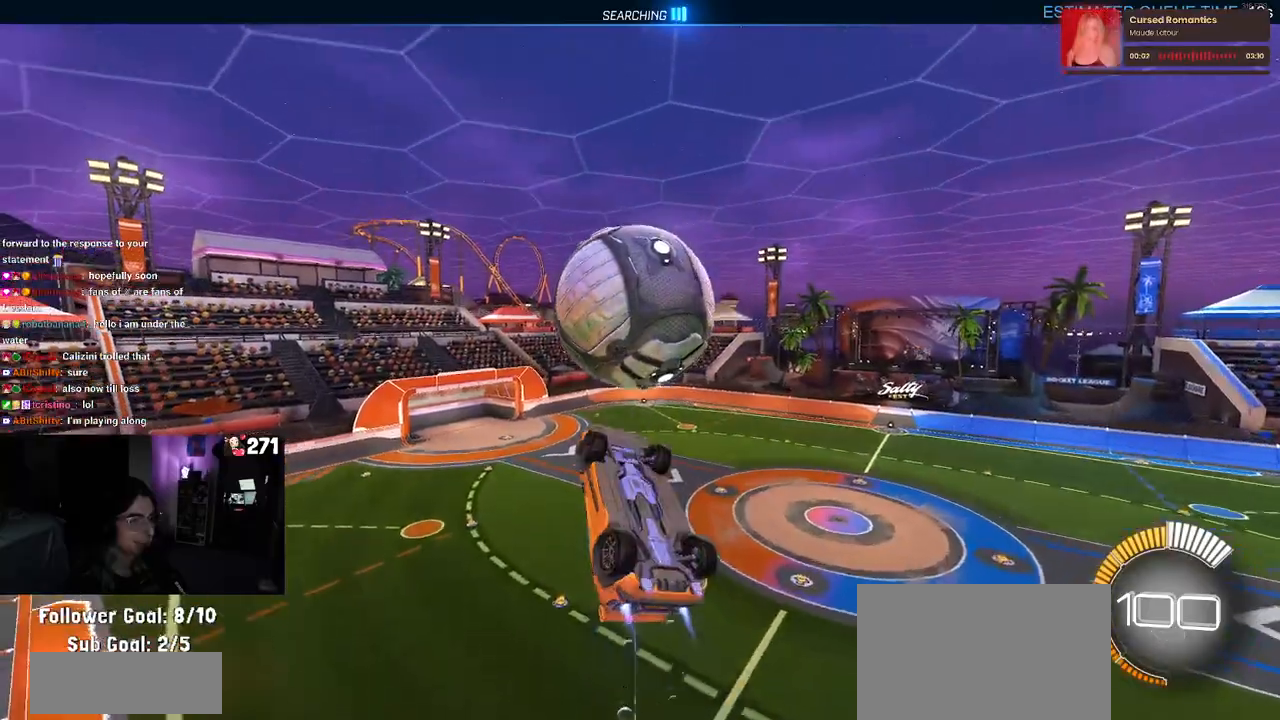
{"buttons": ["L1", "R2"], "left_stick": "left", "right_stick": "center", "events": [[117, "left_stick", "down"], [283, "left_stick", "left"], [367, "L1", "down"], [400, "R1", "up"]]}
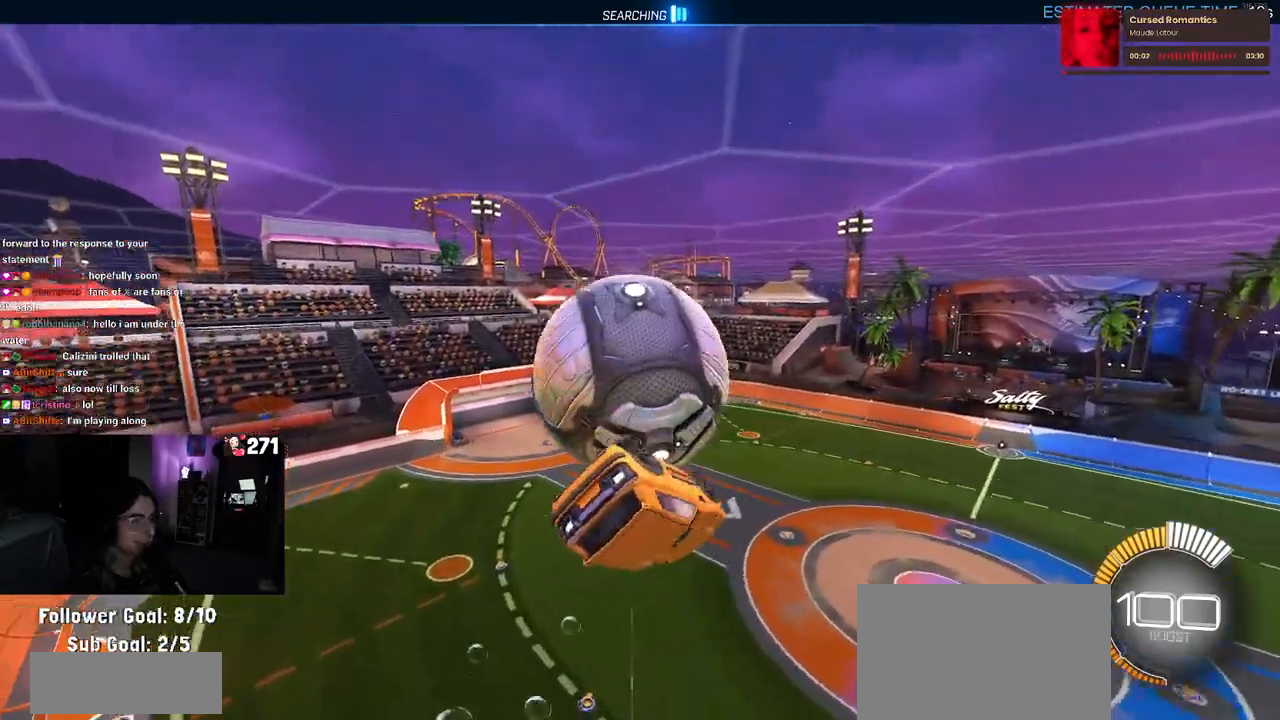
{"buttons": ["R2"], "left_stick": "center", "right_stick": "center", "events": [[283, "left_stick", "right"], [350, "R1", "down"], [467, "L1", "up"], [483, "R1", "up"], [483, "left_stick", "center"]]}
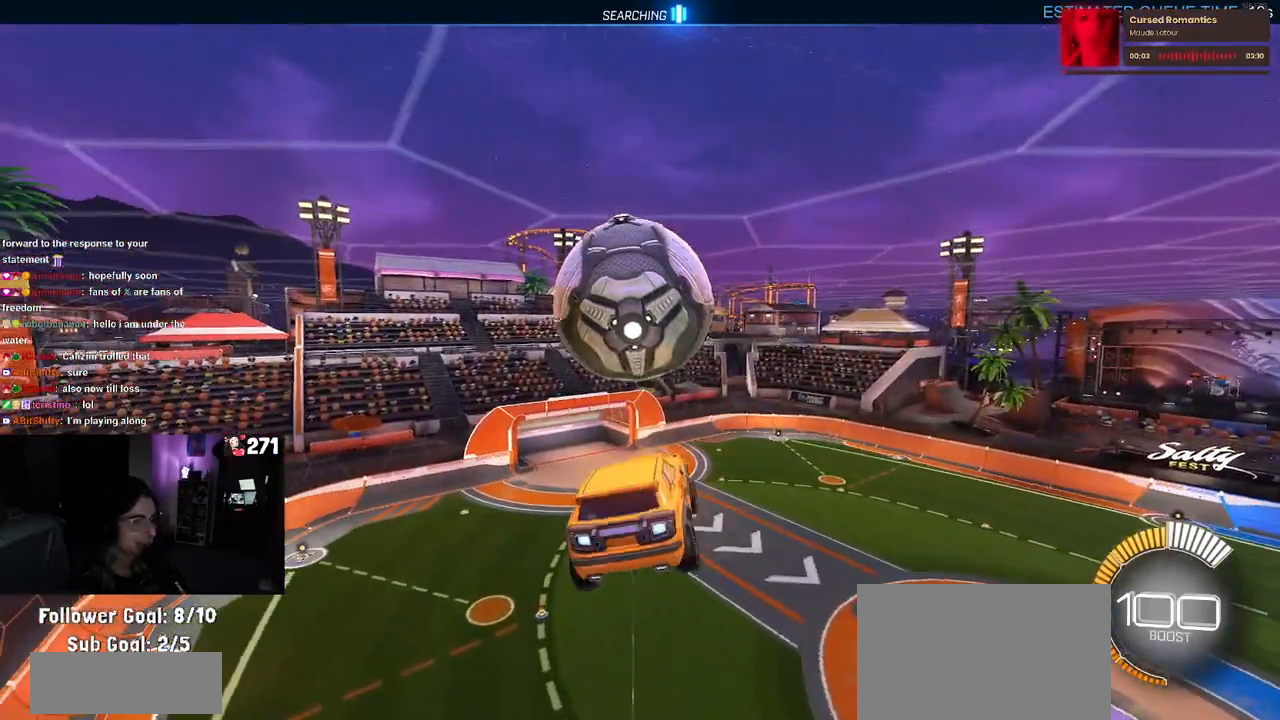
{"buttons": ["R1", "R2"], "left_stick": "down-right", "right_stick": "center", "events": [[83, "left_stick", "up-left"], [150, "CROSS", "down"], [200, "R1", "down"], [200, "left_stick", "center"], [250, "CROSS", "up"], [250, "left_stick", "down-right"]]}